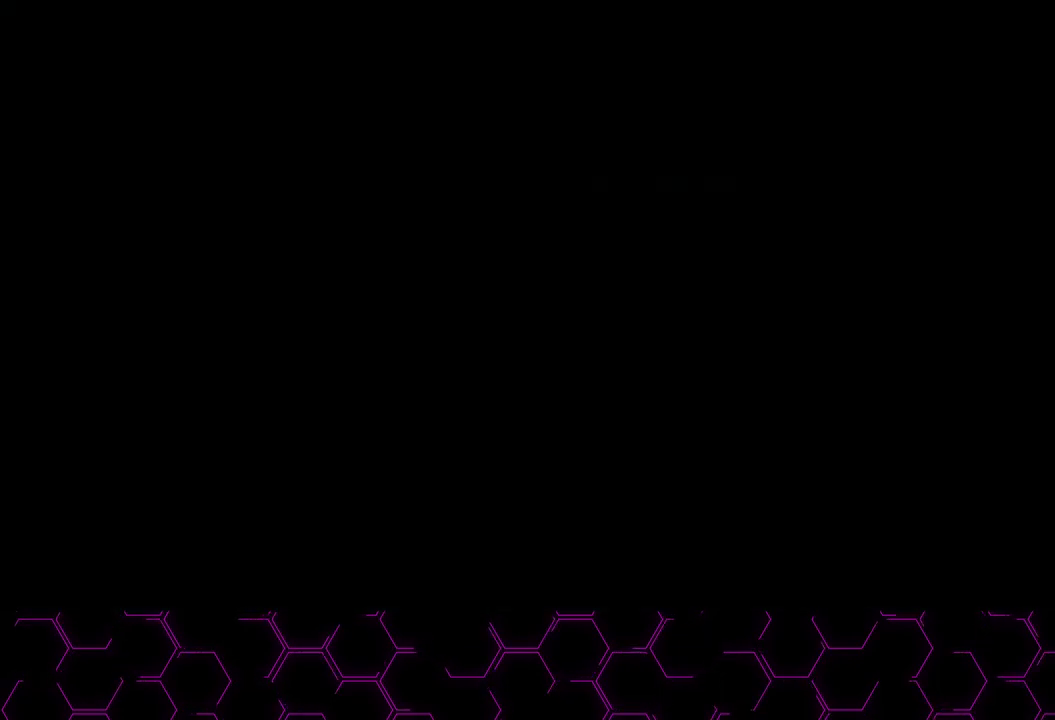
Gameplay with a controller (PlayStation layout); each line is a JSON object with the inputs held at the frame after it (dt_ms = milliseconds from this image to that frame). "button_events" lists button changes between this image and that frame as [ms after this image, input, new state], when the widget could be followed in between (sticks are given only as held states). This document gives stick clicks only as held states, not as events. Not read: HOME.
{"dt_ms": 500, "buttons": [], "left_stick": "down-right", "right_stick": "center", "button_events": []}
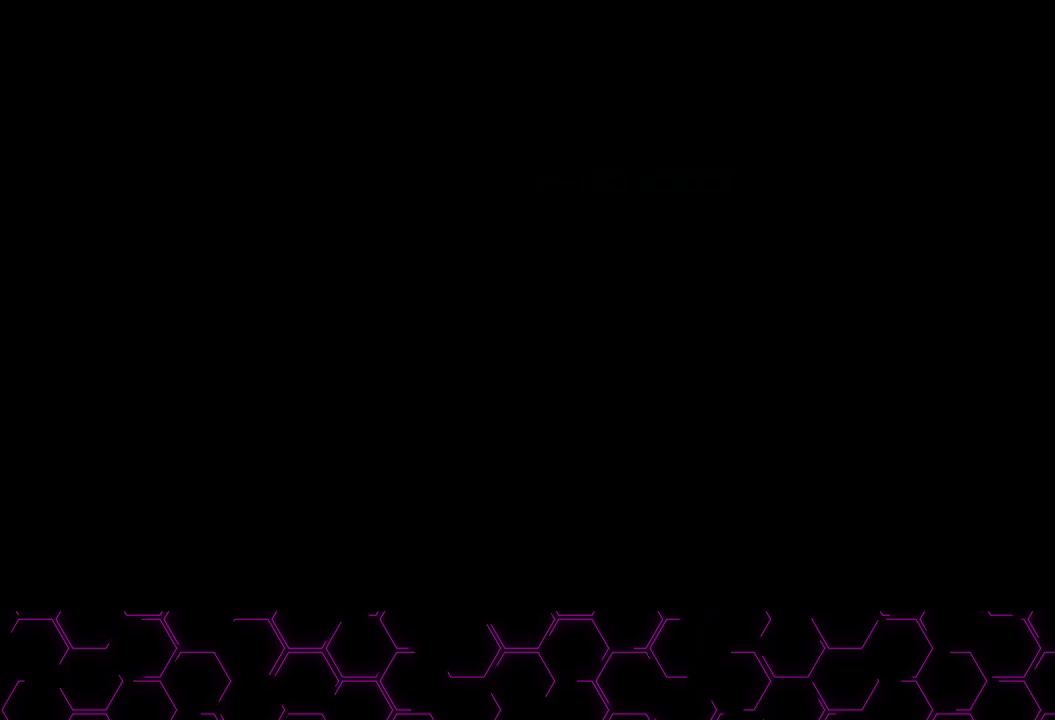
{"dt_ms": 500, "buttons": [], "left_stick": "down-right", "right_stick": "center", "button_events": []}
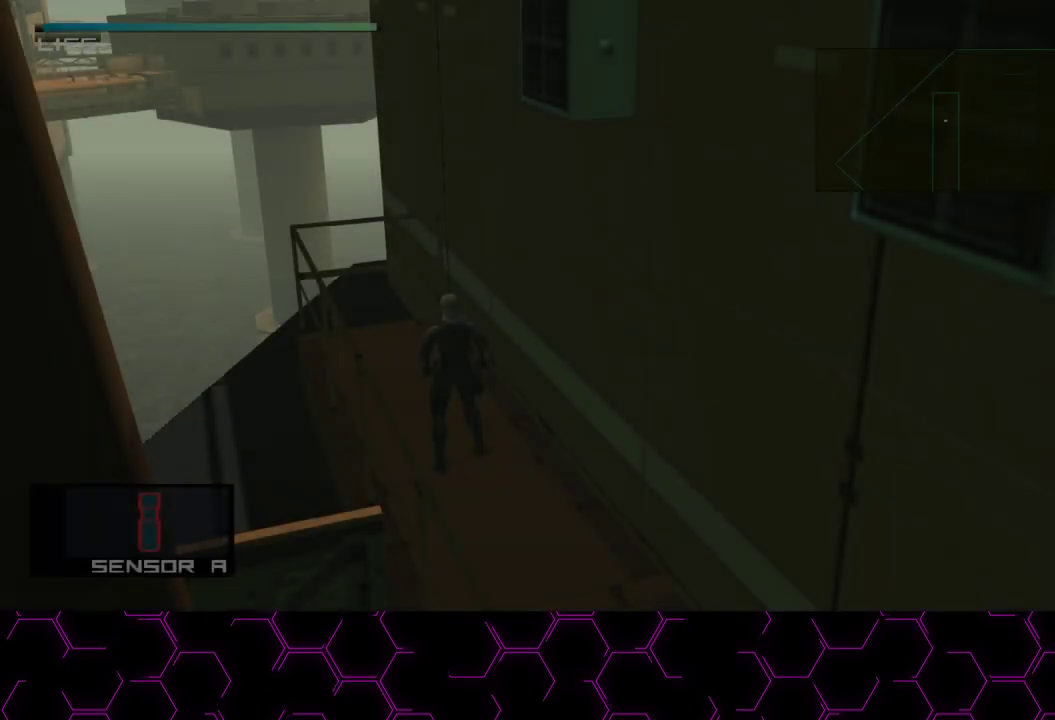
{"dt_ms": 500, "buttons": [], "left_stick": "down-right", "right_stick": "center", "button_events": []}
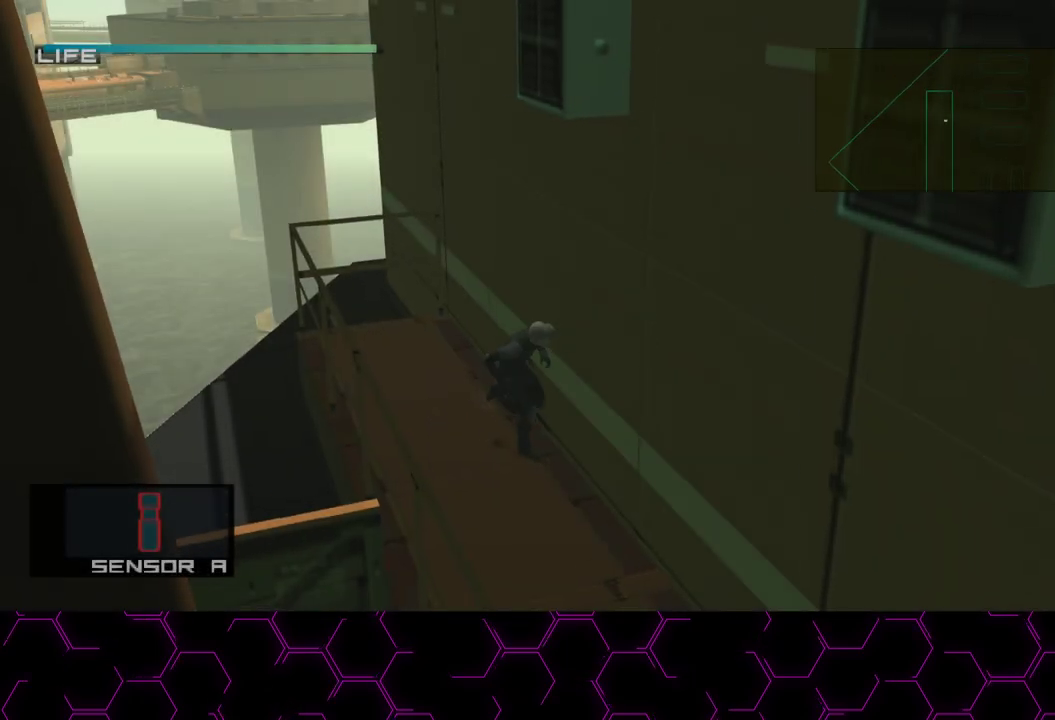
{"dt_ms": 500, "buttons": [], "left_stick": "down-right", "right_stick": "center", "button_events": [[383, "CROSS", "down"], [483, "CROSS", "up"]]}
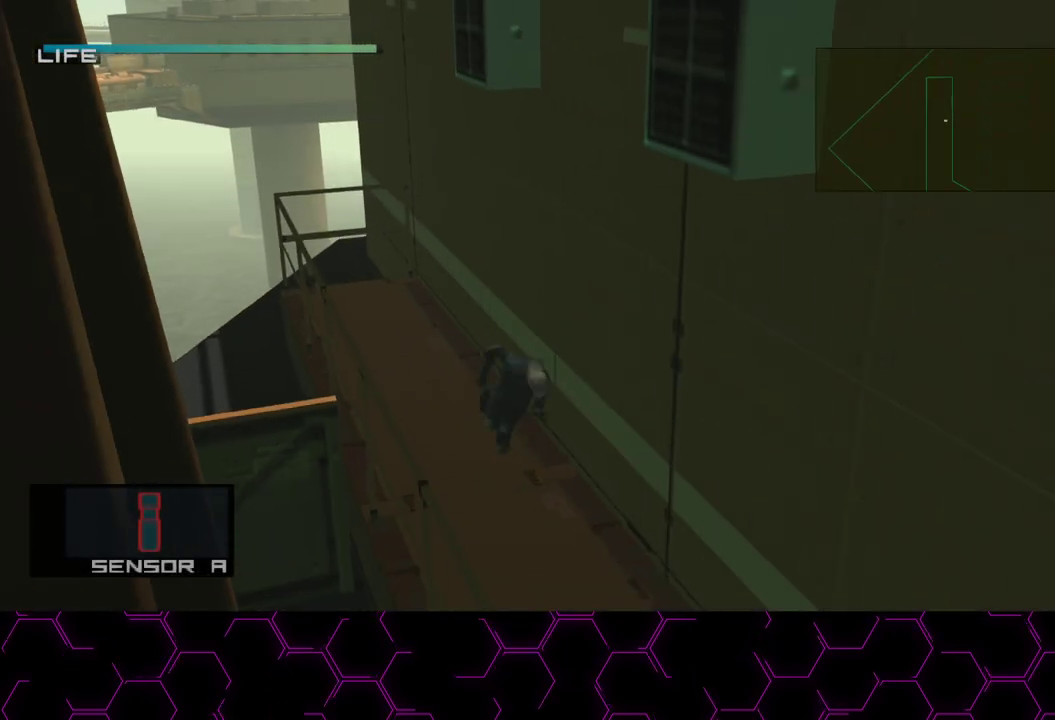
{"dt_ms": 500, "buttons": ["L2"], "left_stick": "center", "right_stick": "center", "button_events": [[67, "L2", "down"], [283, "DPAD_DOWN", "down"], [350, "DPAD_DOWN", "up"], [367, "L2", "up"], [500, "L2", "down"]]}
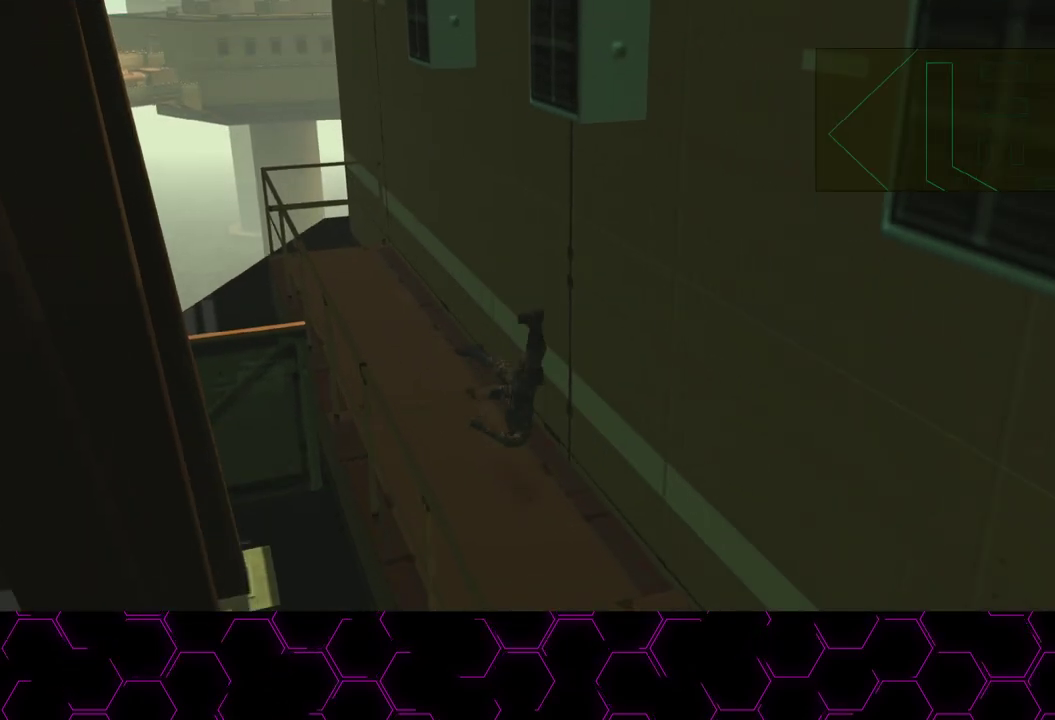
{"dt_ms": 500, "buttons": [], "left_stick": "down-right", "right_stick": "center", "button_events": [[83, "L2", "up"]]}
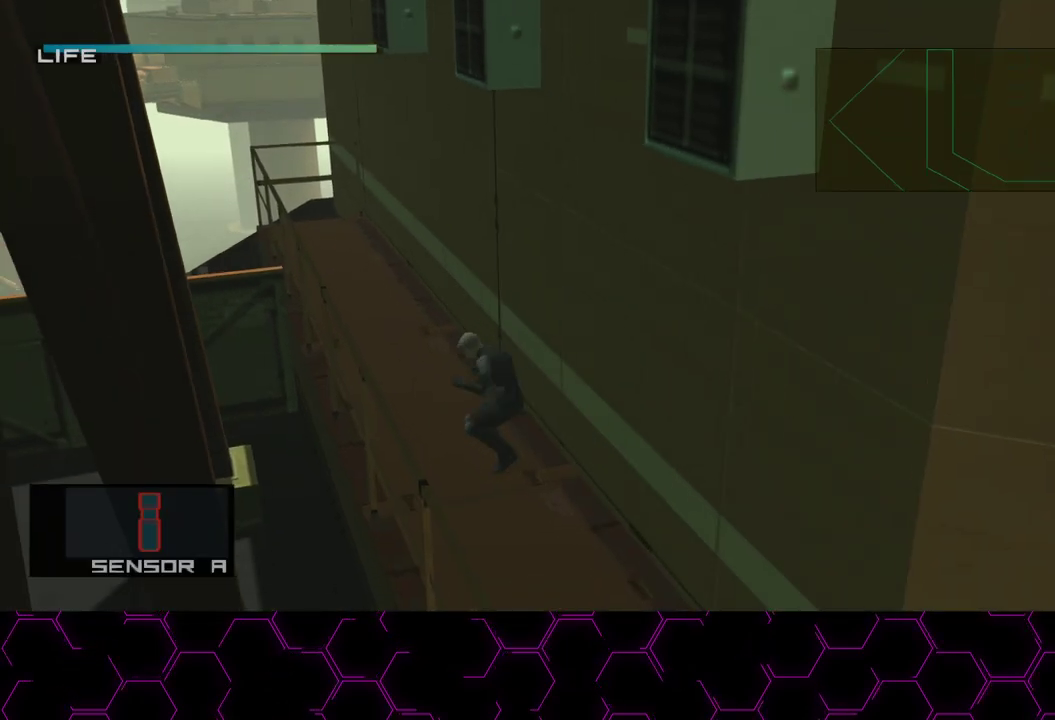
{"dt_ms": 500, "buttons": [], "left_stick": "down-right", "right_stick": "center", "button_events": []}
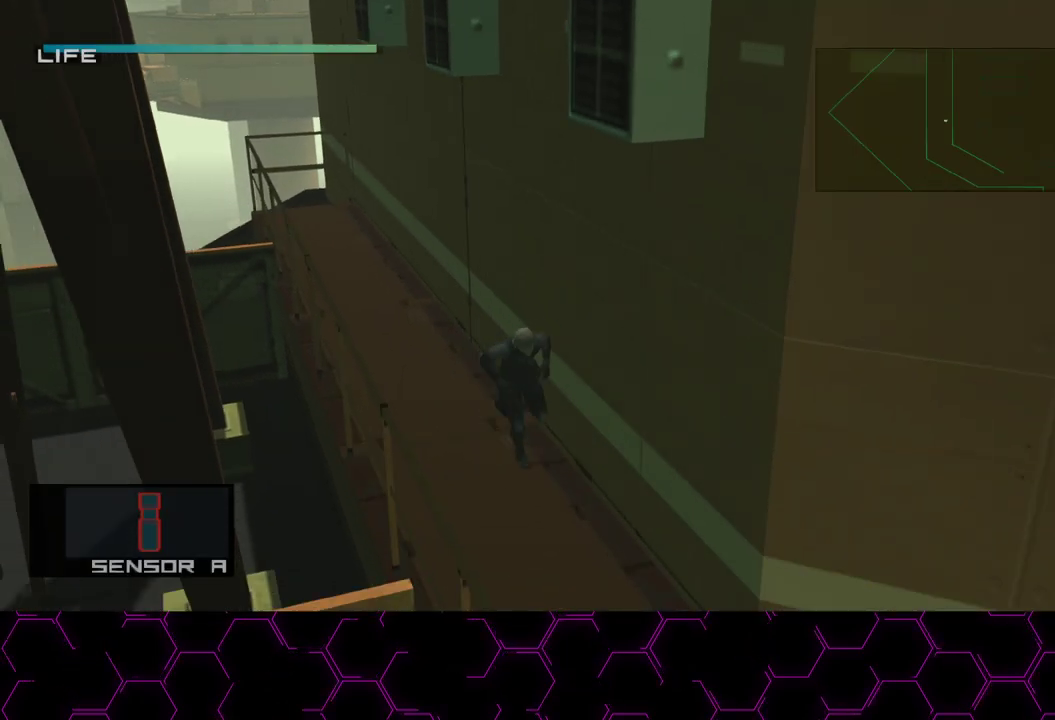
{"dt_ms": 500, "buttons": [], "left_stick": "down-right", "right_stick": "center", "button_events": []}
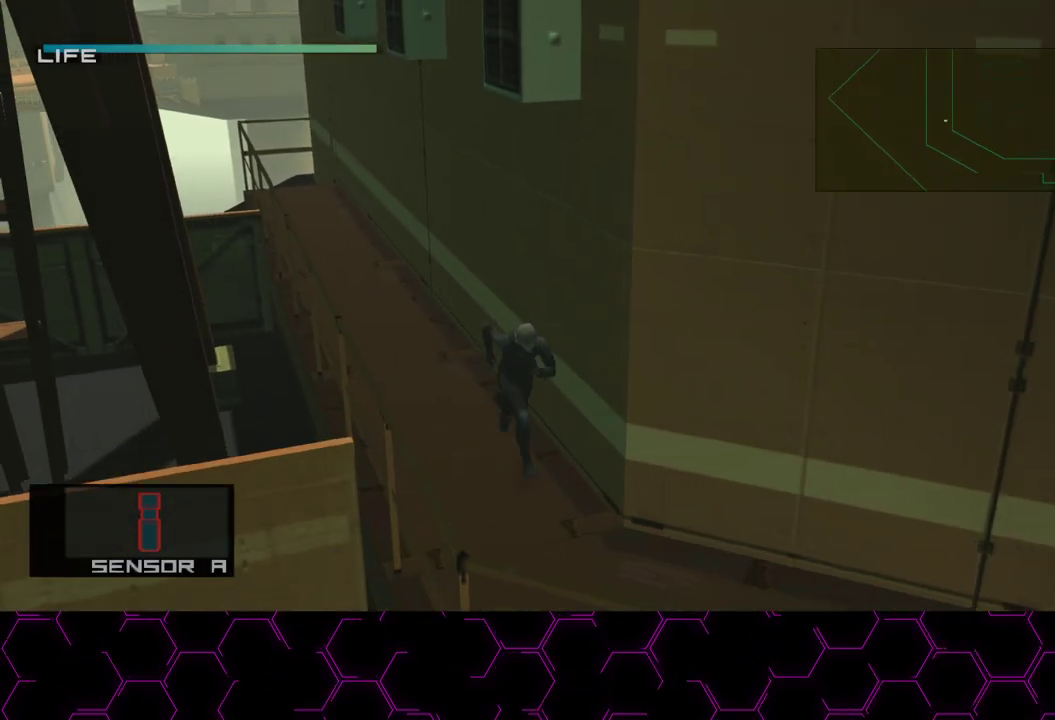
{"dt_ms": 500, "buttons": ["CROSS"], "left_stick": "right", "right_stick": "center", "button_events": [[500, "CROSS", "down"]]}
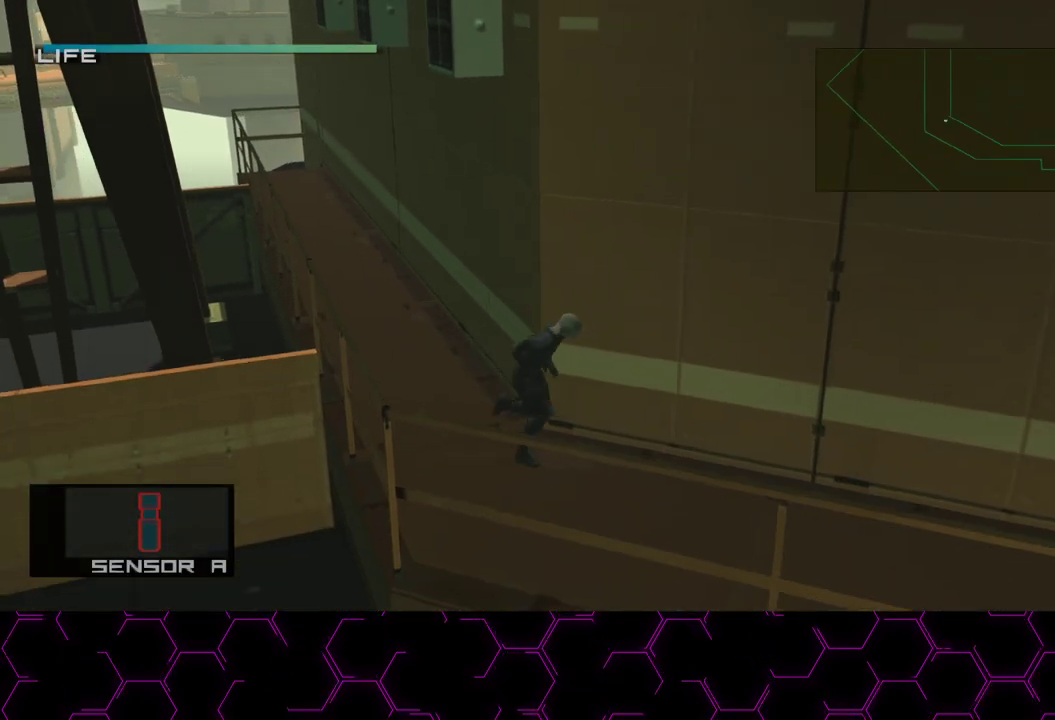
{"dt_ms": 500, "buttons": [], "left_stick": "right", "right_stick": "center", "button_events": [[117, "CROSS", "up"], [300, "L2", "down"], [383, "L2", "up"]]}
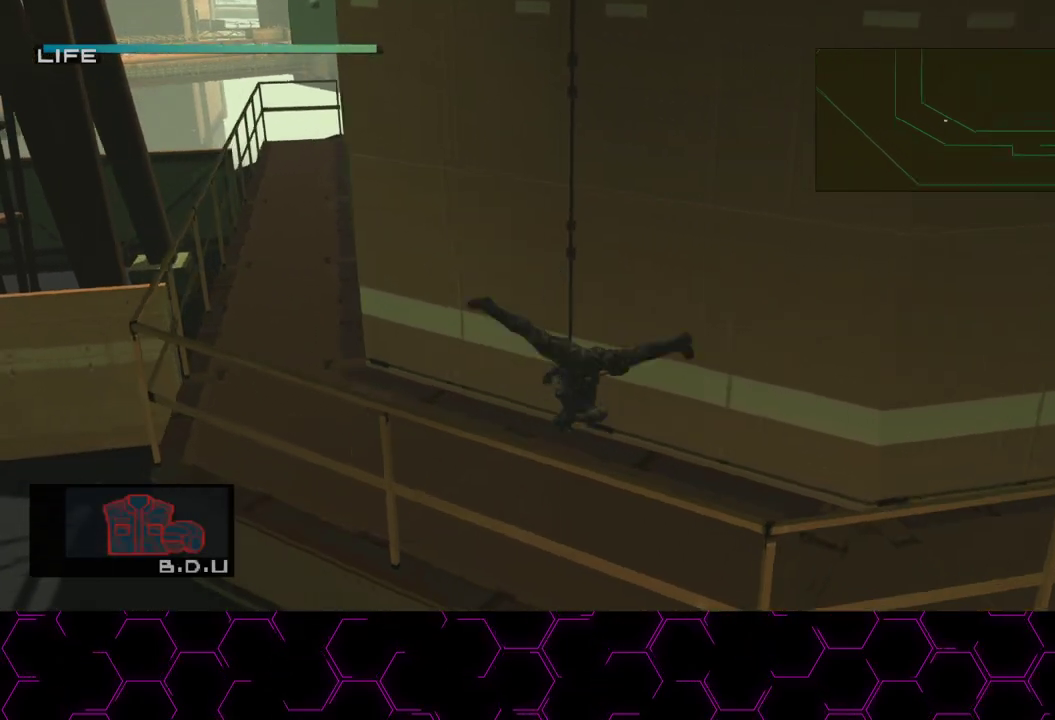
{"dt_ms": 500, "buttons": [], "left_stick": "right", "right_stick": "center", "button_events": []}
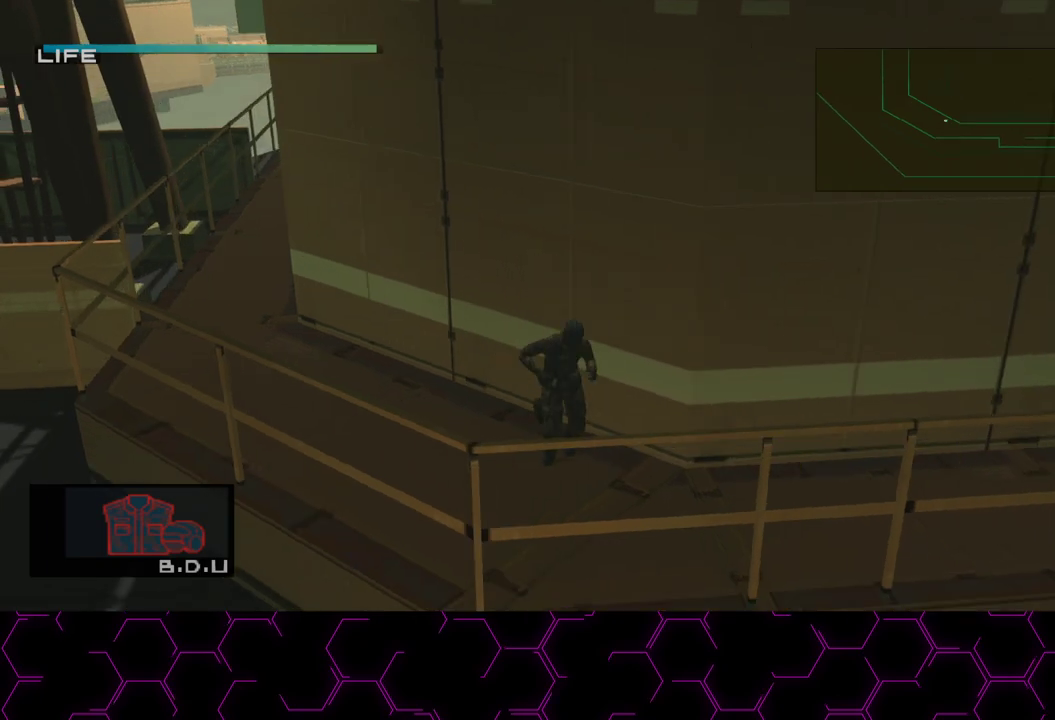
{"dt_ms": 500, "buttons": [], "left_stick": "right", "right_stick": "center", "button_events": []}
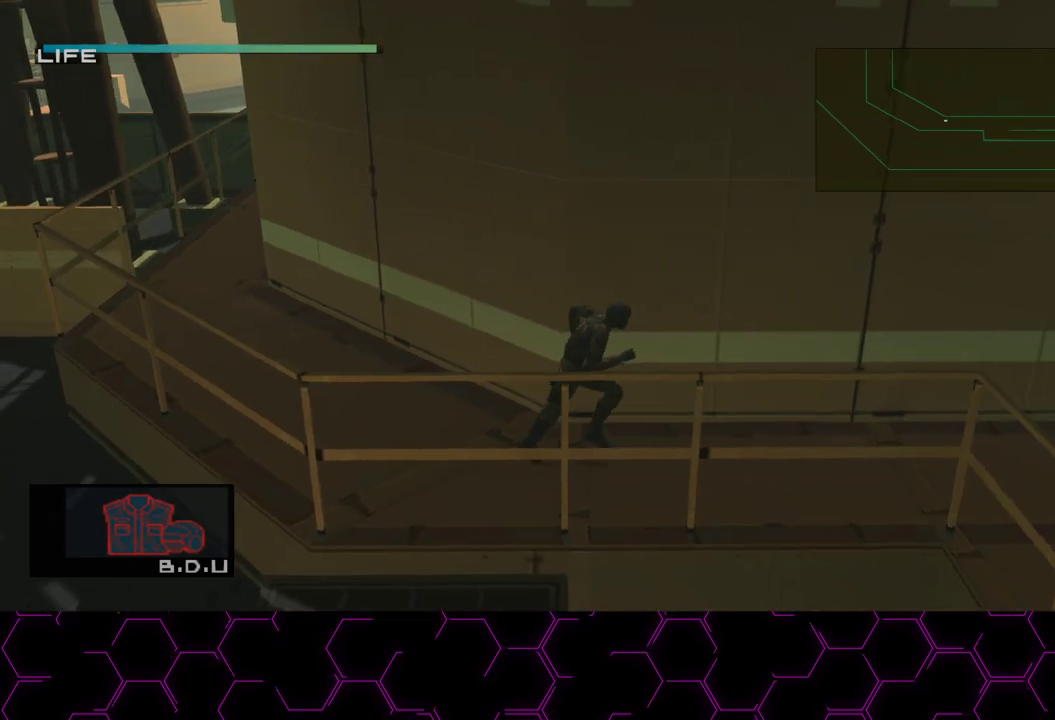
{"dt_ms": 500, "buttons": [], "left_stick": "center", "right_stick": "center", "button_events": [[233, "CROSS", "down"], [317, "CROSS", "up"]]}
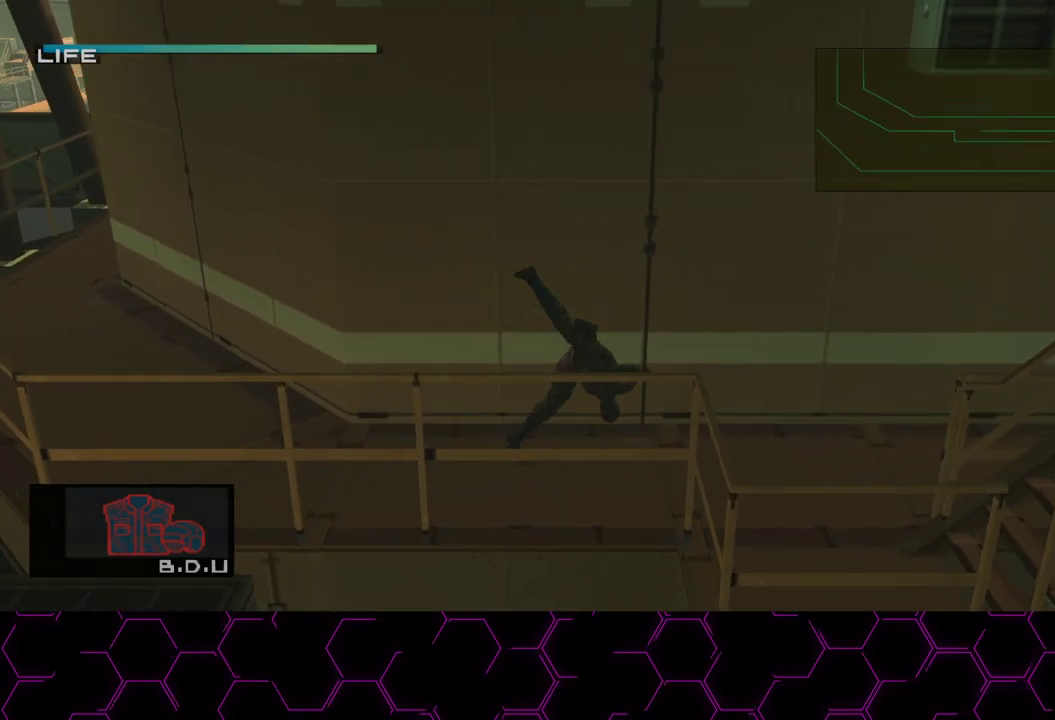
{"dt_ms": 500, "buttons": [], "left_stick": "right", "right_stick": "center", "button_events": []}
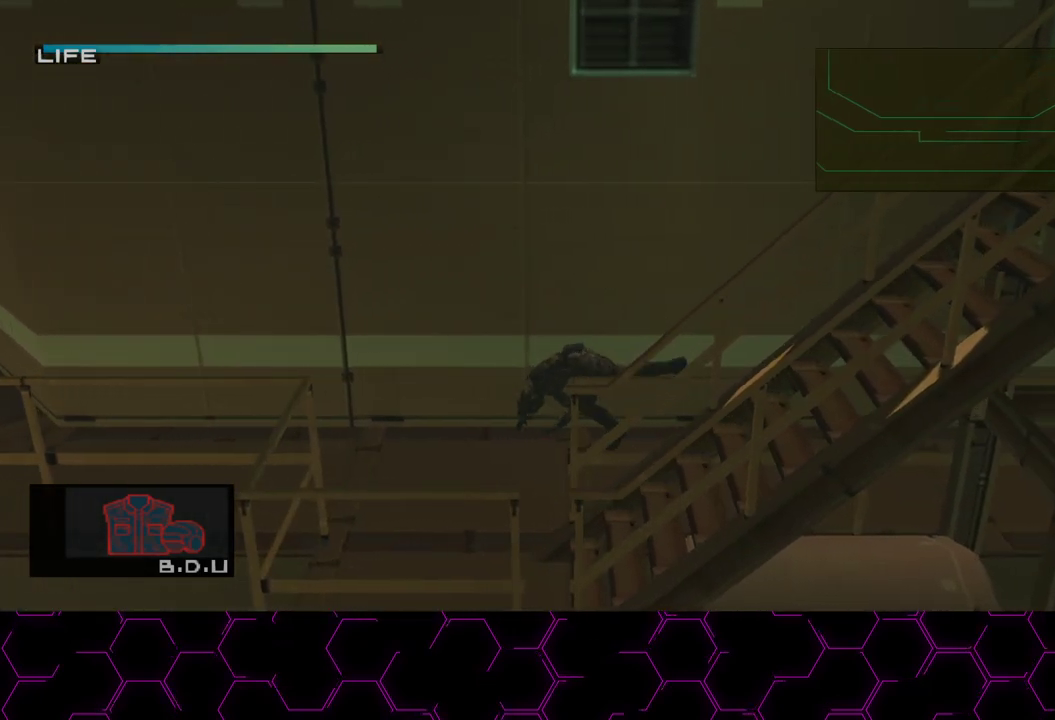
{"dt_ms": 500, "buttons": ["CROSS"], "left_stick": "right", "right_stick": "center", "button_events": [[250, "CROSS", "down"]]}
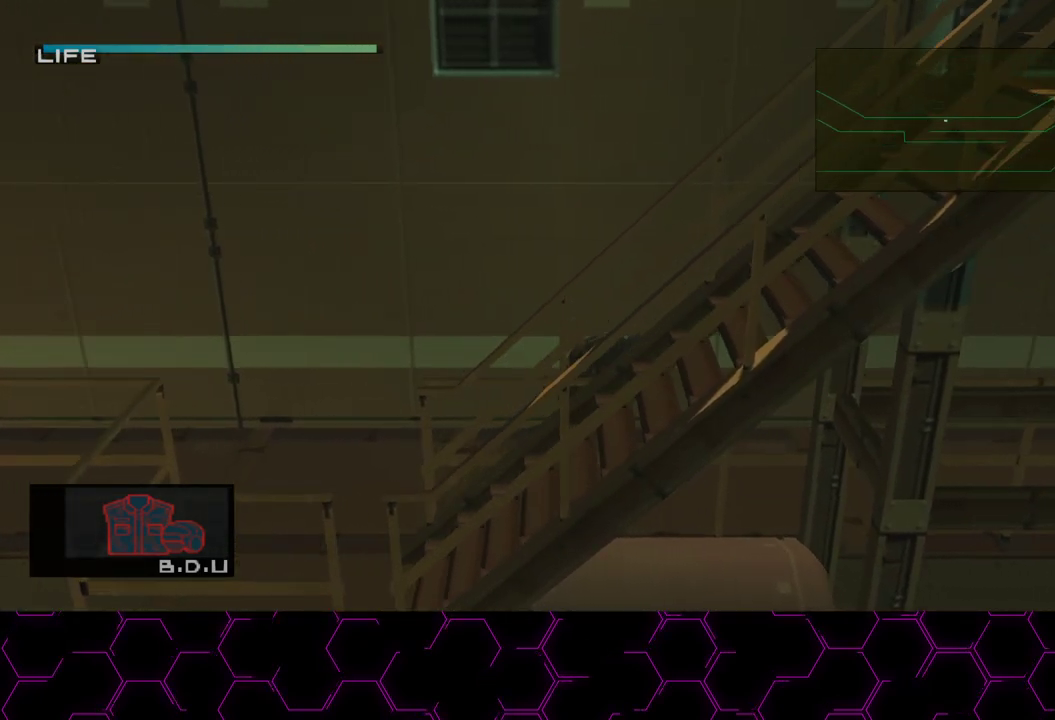
{"dt_ms": 500, "buttons": [], "left_stick": "right", "right_stick": "center", "button_events": [[267, "CROSS", "up"]]}
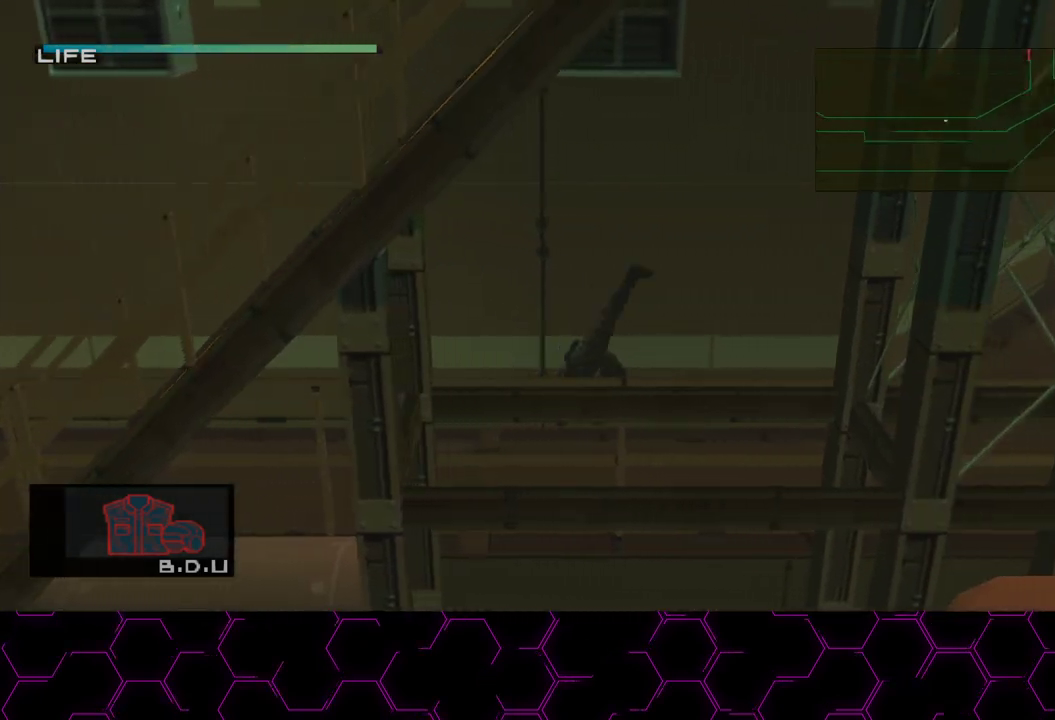
{"dt_ms": 500, "buttons": [], "left_stick": "up-right", "right_stick": "center", "button_events": []}
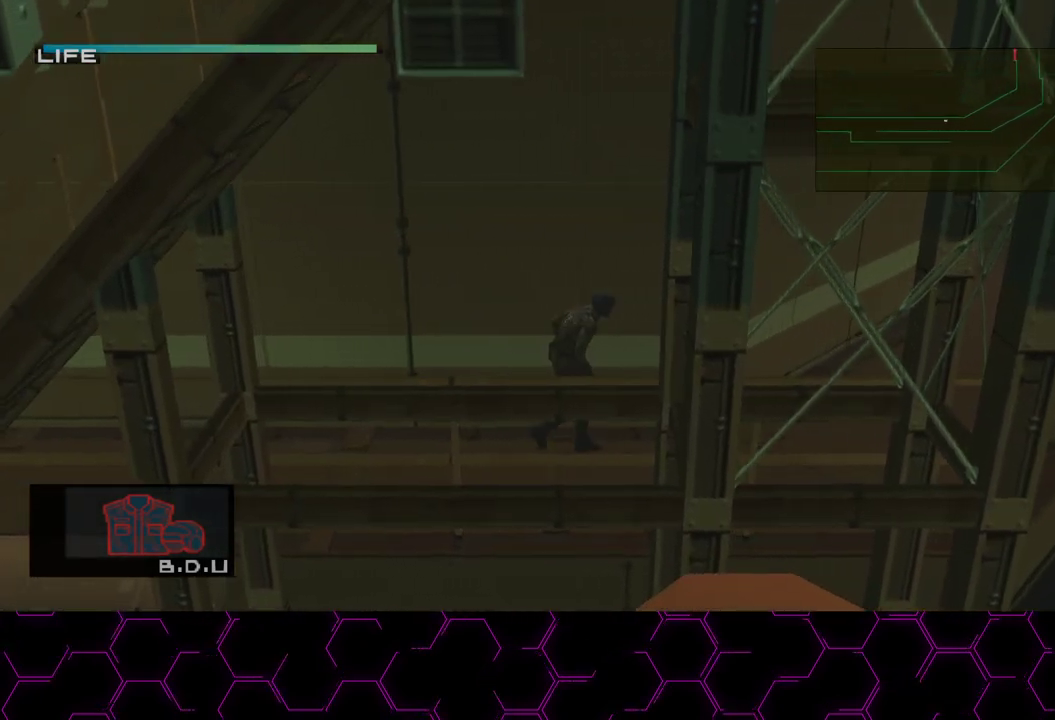
{"dt_ms": 500, "buttons": [], "left_stick": "up-right", "right_stick": "center", "button_events": []}
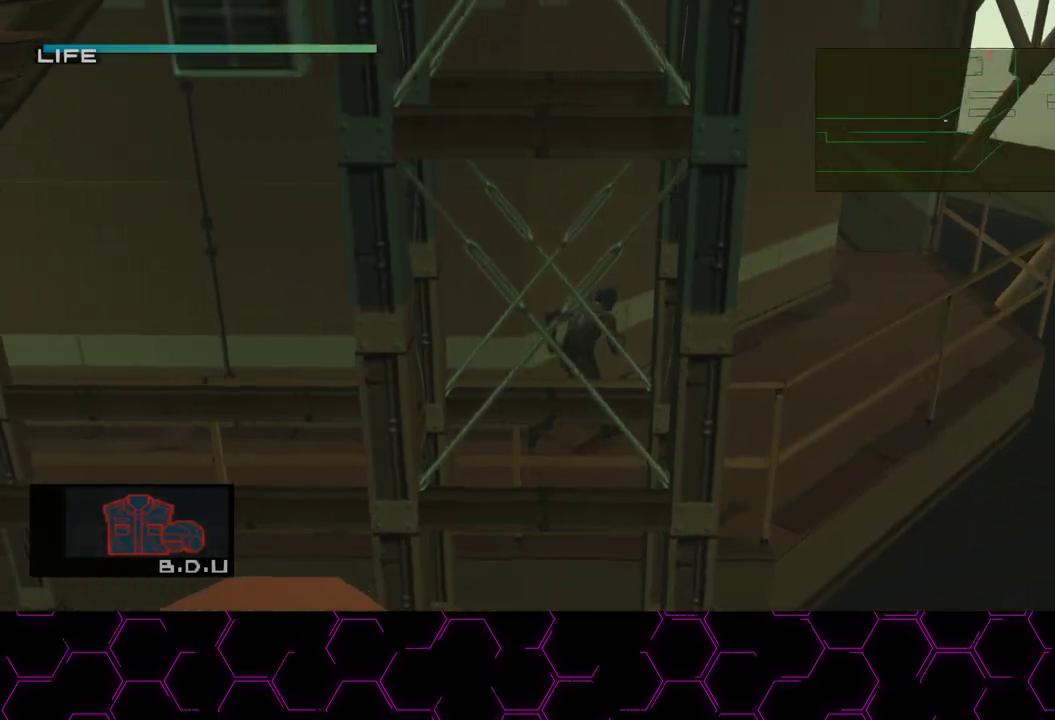
{"dt_ms": 500, "buttons": [], "left_stick": "up-right", "right_stick": "center", "button_events": [[67, "CROSS", "down"], [183, "CROSS", "up"]]}
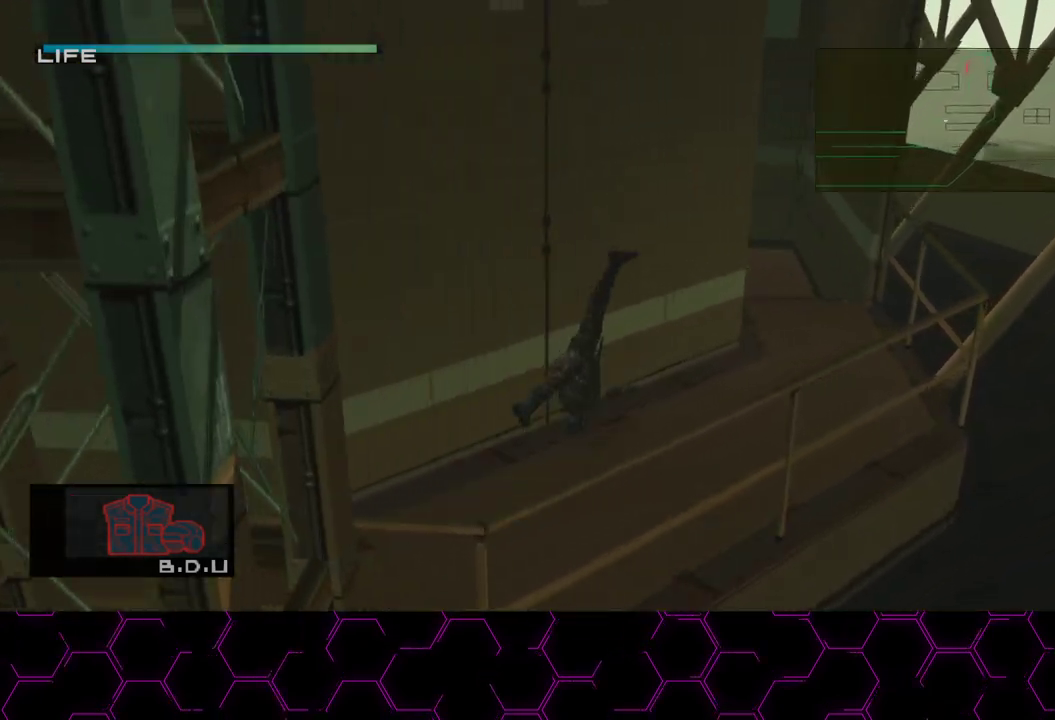
{"dt_ms": 500, "buttons": [], "left_stick": "up-right", "right_stick": "center", "button_events": []}
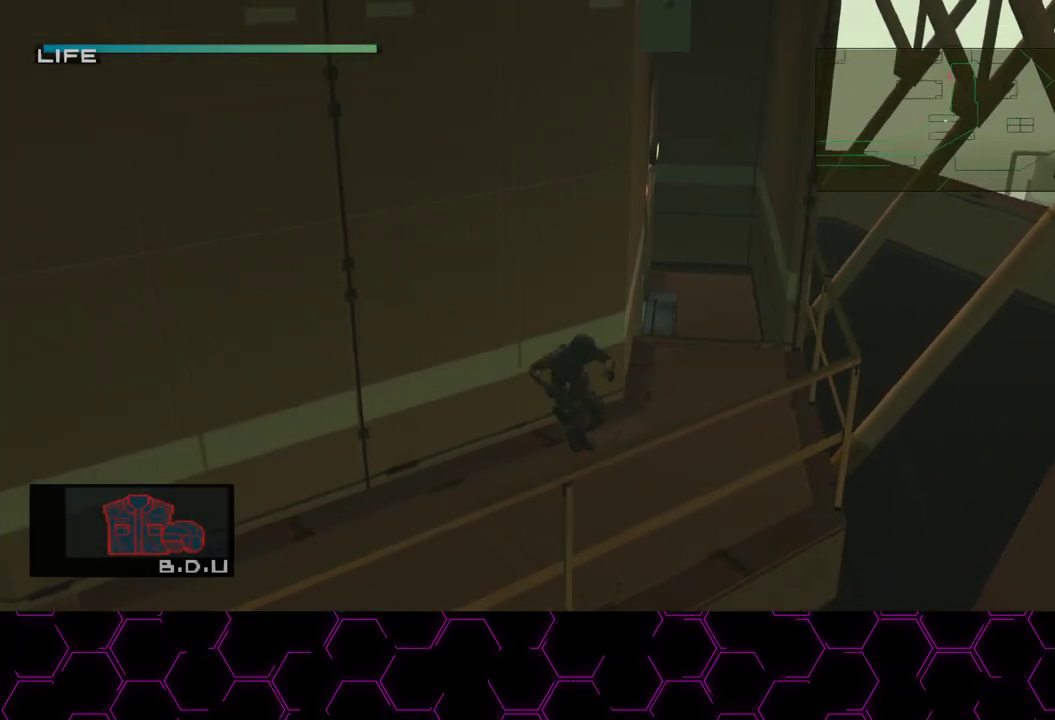
{"dt_ms": 500, "buttons": [], "left_stick": "up-left", "right_stick": "center", "button_events": []}
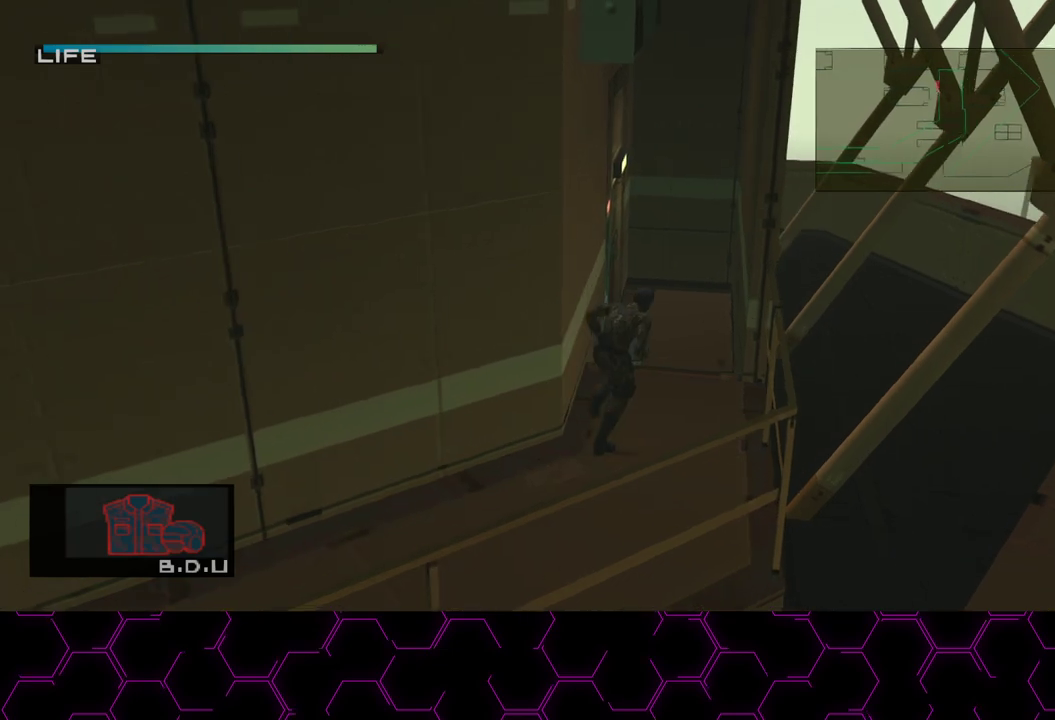
{"dt_ms": 500, "buttons": [], "left_stick": "center", "right_stick": "center", "button_events": [[50, "CROSS", "down"], [183, "CROSS", "up"]]}
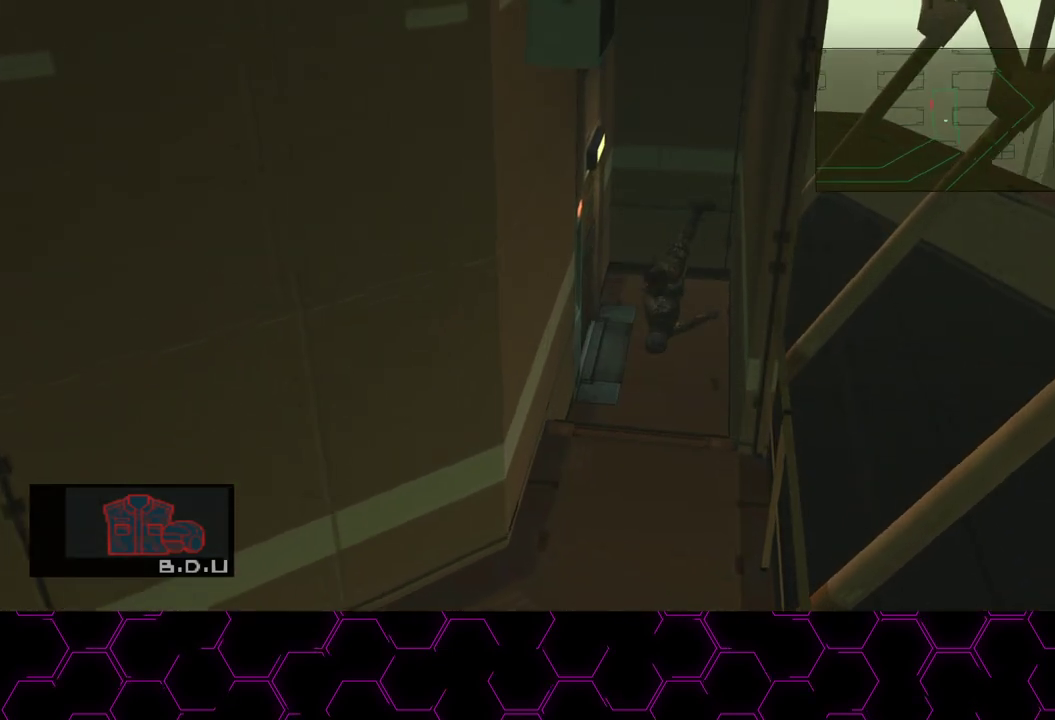
{"dt_ms": 500, "buttons": [], "left_stick": "left", "right_stick": "center", "button_events": []}
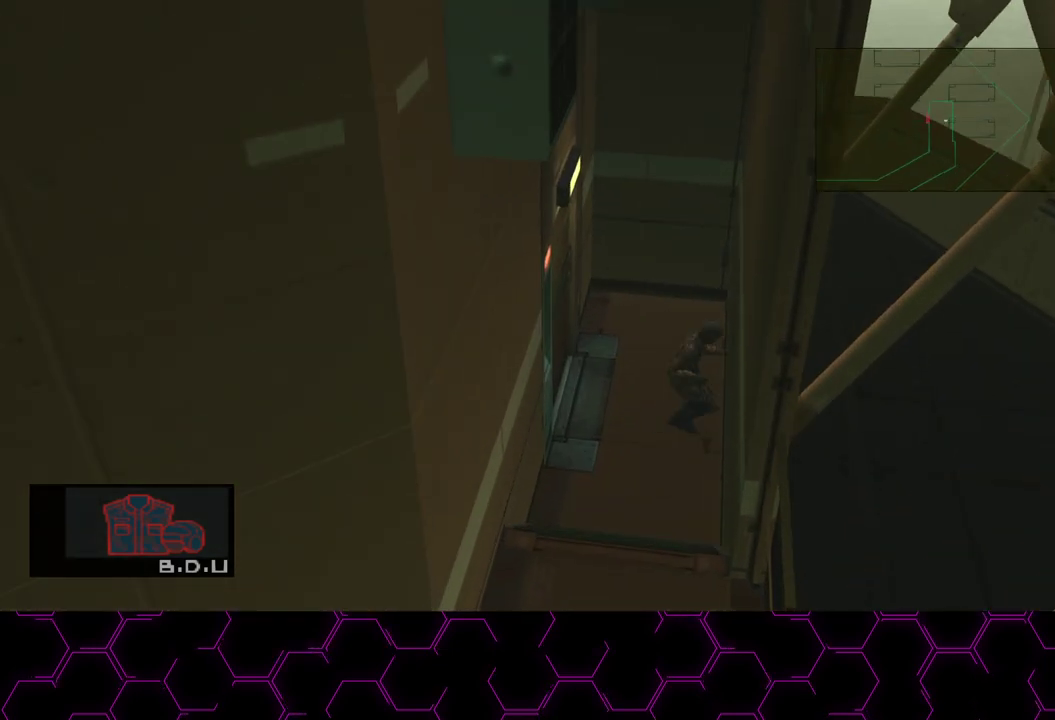
{"dt_ms": 500, "buttons": [], "left_stick": "left", "right_stick": "center", "button_events": []}
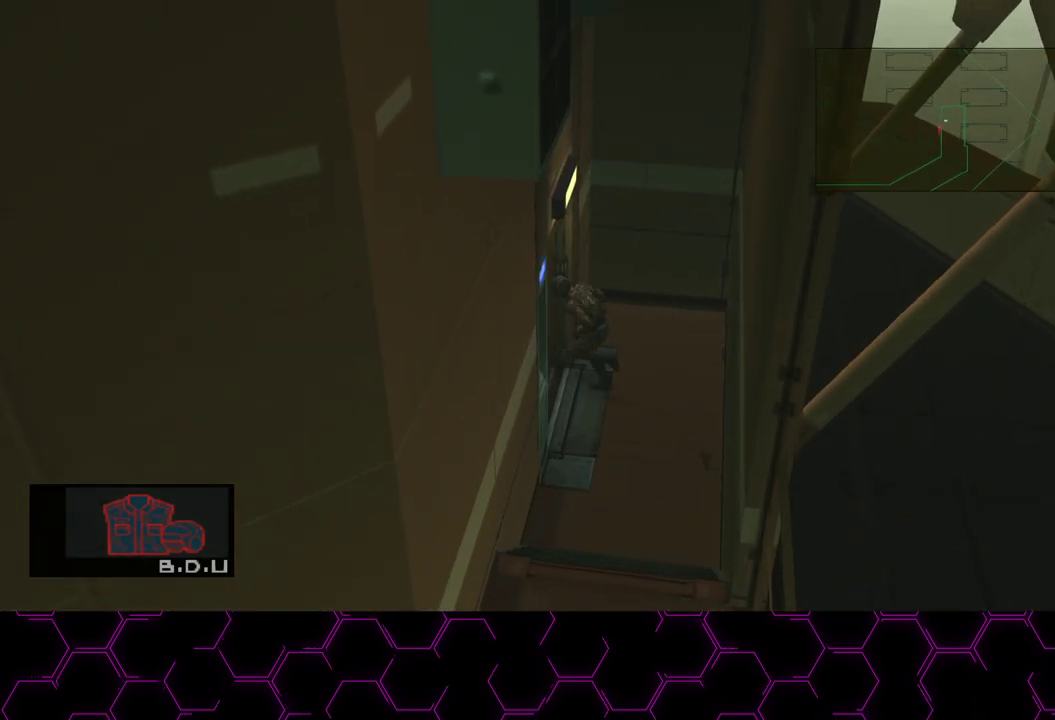
{"dt_ms": 1000, "buttons": [], "left_stick": "center", "right_stick": "center", "button_events": []}
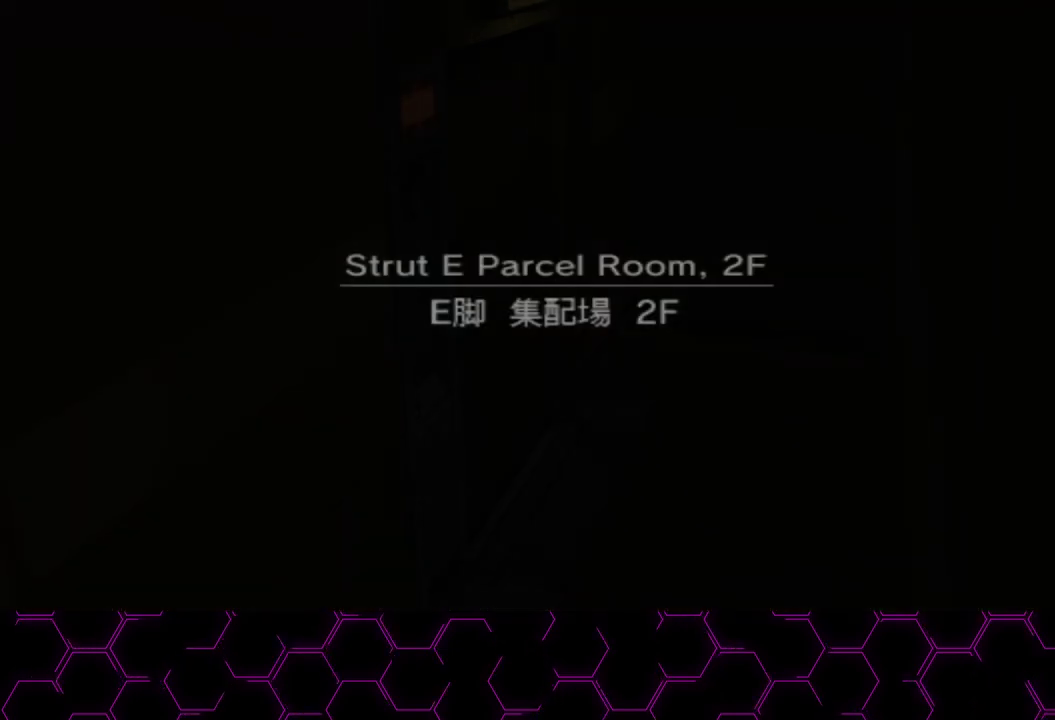
{"dt_ms": 500, "buttons": [], "left_stick": "up", "right_stick": "center", "button_events": []}
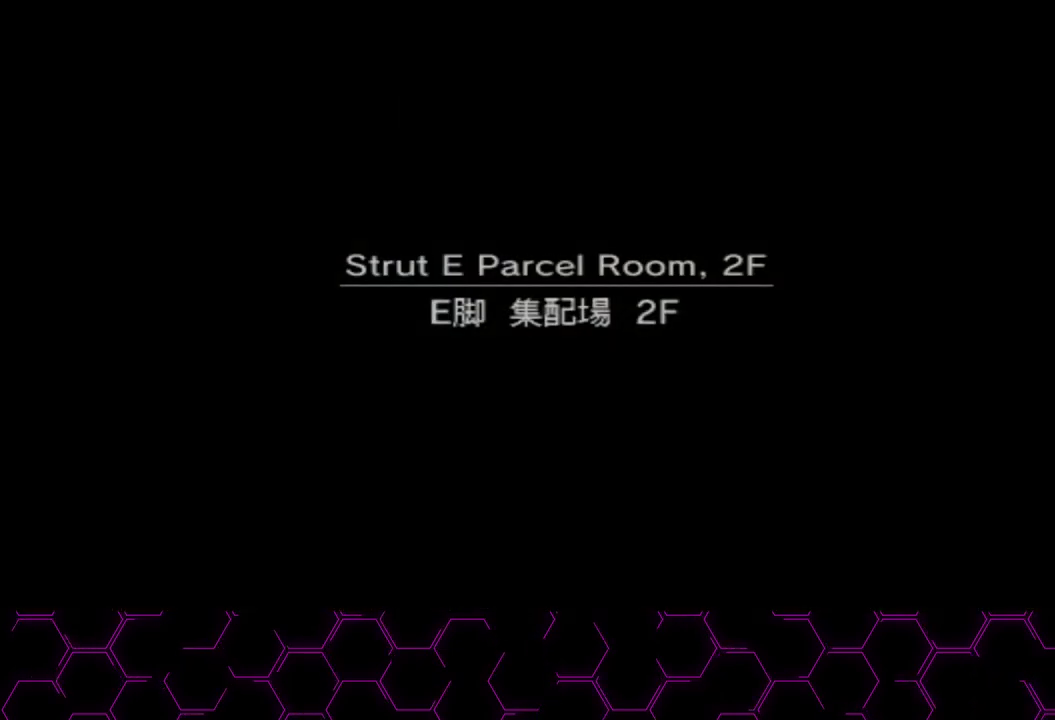
{"dt_ms": 500, "buttons": [], "left_stick": "up", "right_stick": "center", "button_events": []}
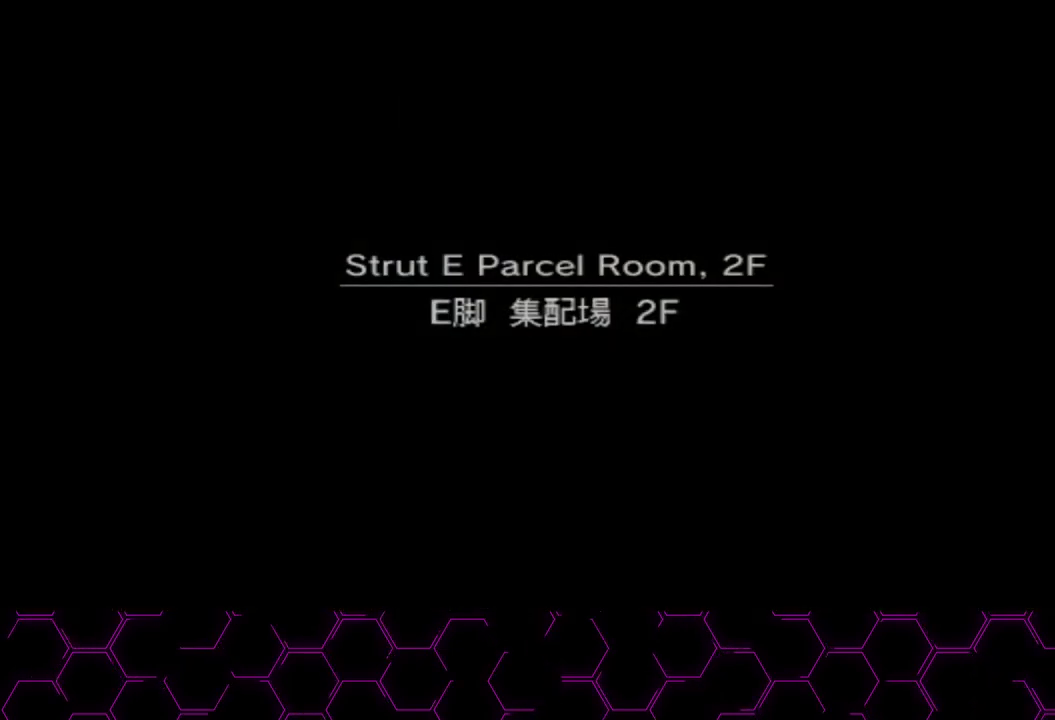
{"dt_ms": 500, "buttons": [], "left_stick": "up-right", "right_stick": "center", "button_events": []}
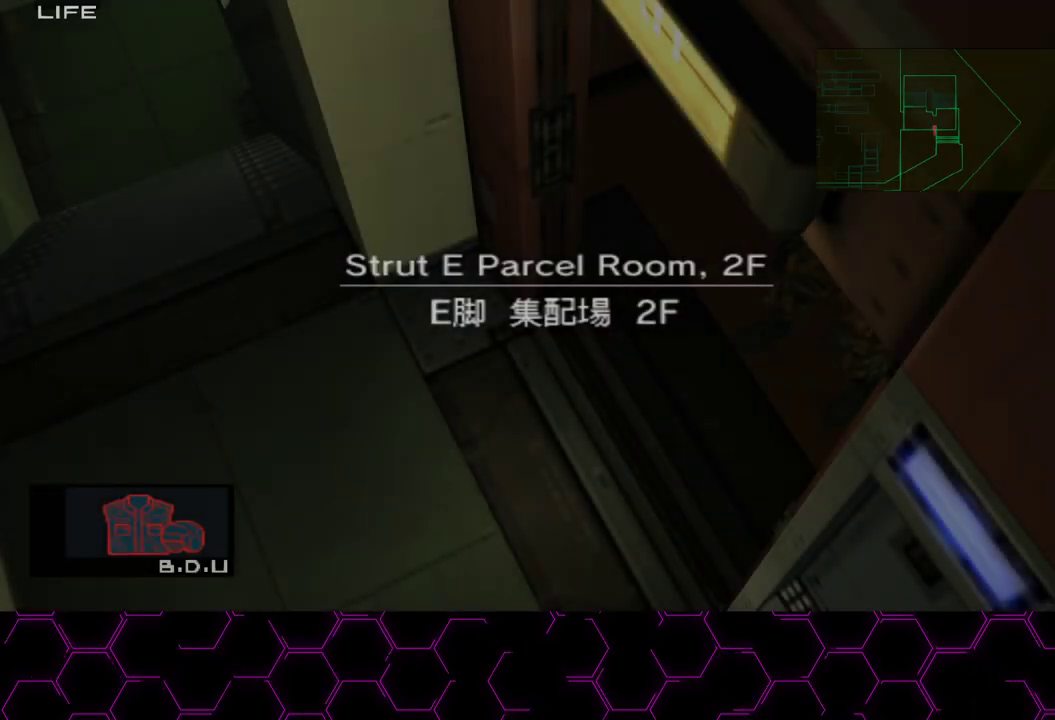
{"dt_ms": 500, "buttons": [], "left_stick": "up-right", "right_stick": "center", "button_events": []}
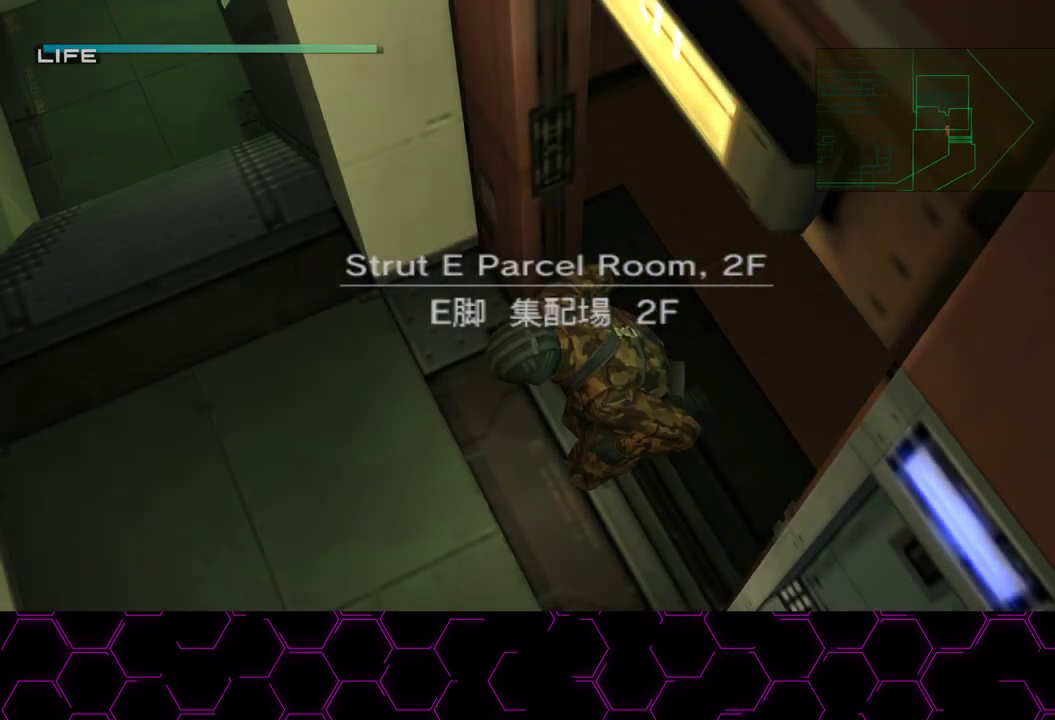
{"dt_ms": 500, "buttons": [], "left_stick": "up-right", "right_stick": "center", "button_events": []}